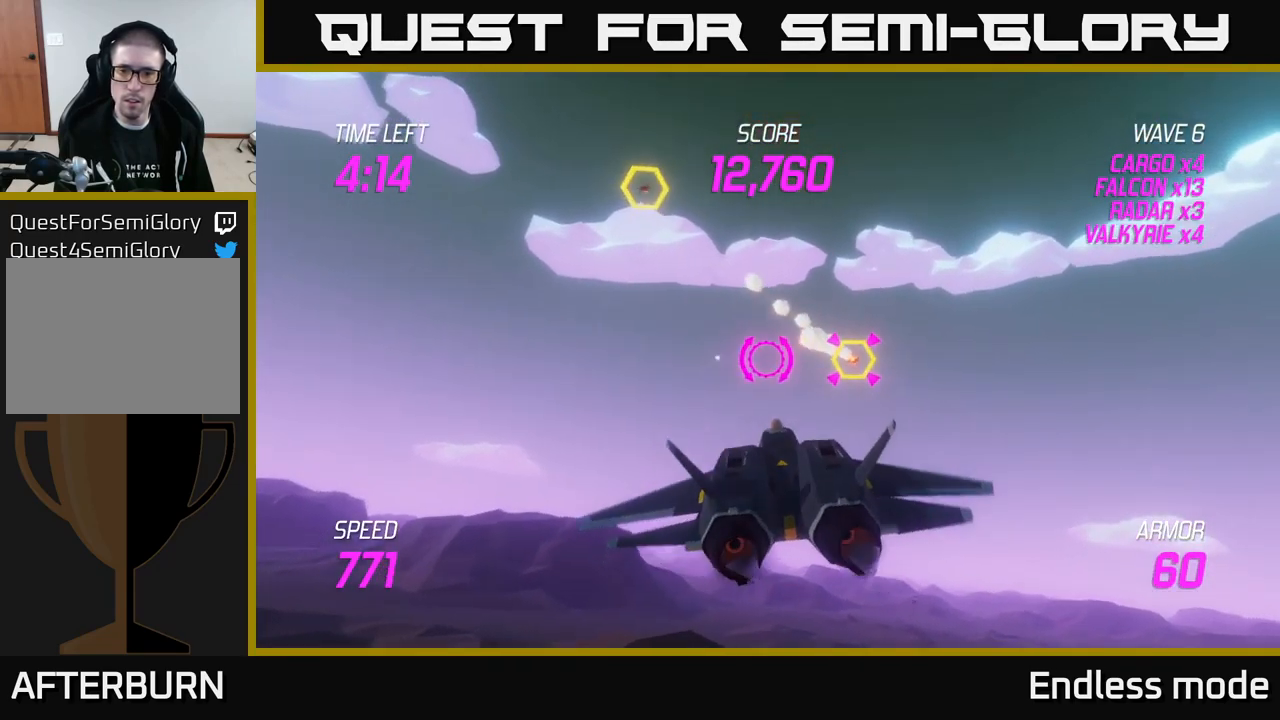
Gameplay with a controller (Xbox layout); each line is a JSON object with the inputs held at the frame after it. "events" lists button and stick changes between this image and that frame as [ms after this image, input, new state], when the widget could be followed in between.
{"buttons": ["L2"], "left_stick": "left", "right_stick": "center", "events": [[50, "left_stick", "up-right"], [183, "left_stick", "up-left"], [250, "left_stick", "left"], [500, "L2", "down"]]}
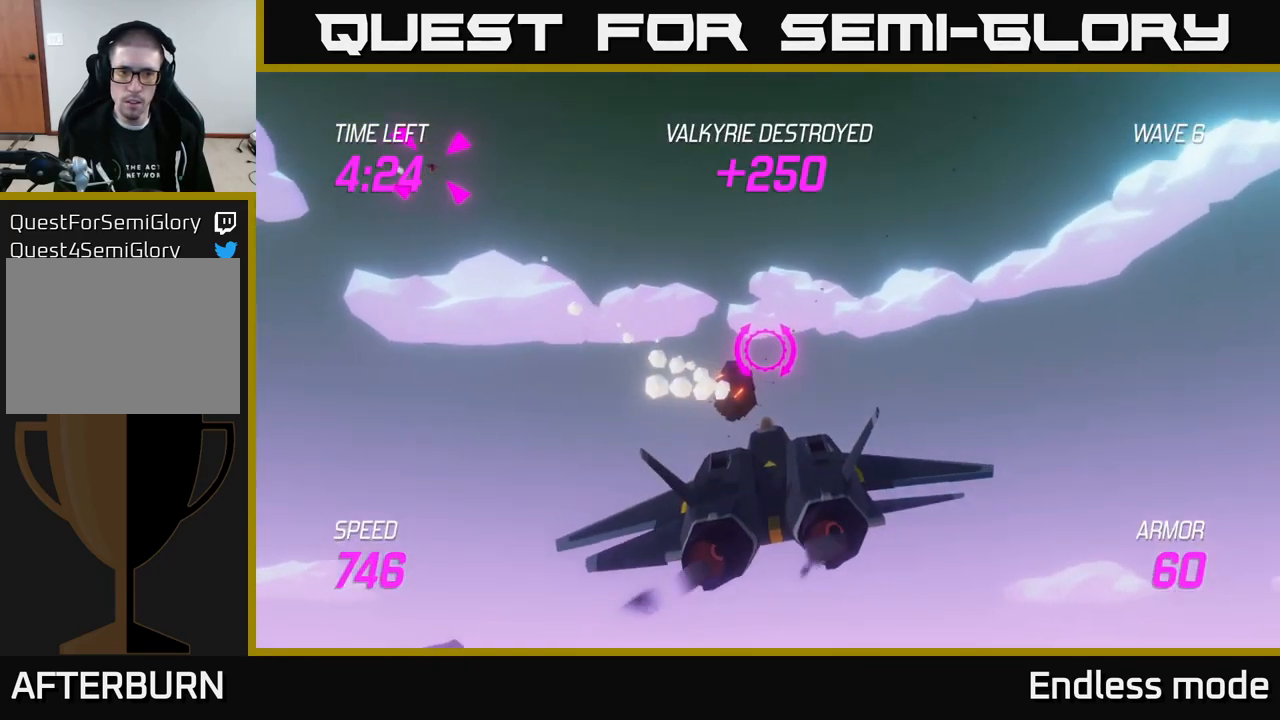
{"buttons": ["L2"], "left_stick": "up-left", "right_stick": "center", "events": [[50, "left_stick", "up-left"]]}
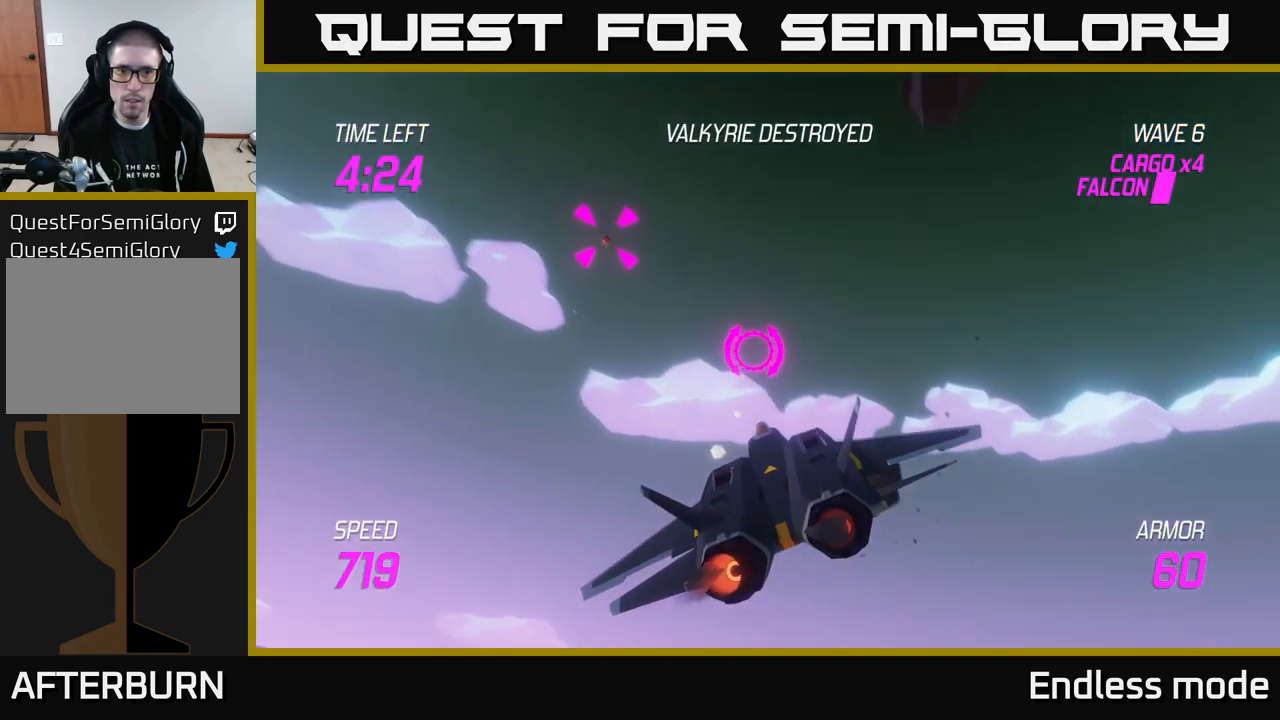
{"buttons": ["R2"], "left_stick": "center", "right_stick": "center", "events": [[33, "L2", "up"], [283, "R2", "down"], [383, "R2", "up"], [417, "left_stick", "center"], [467, "R2", "down"]]}
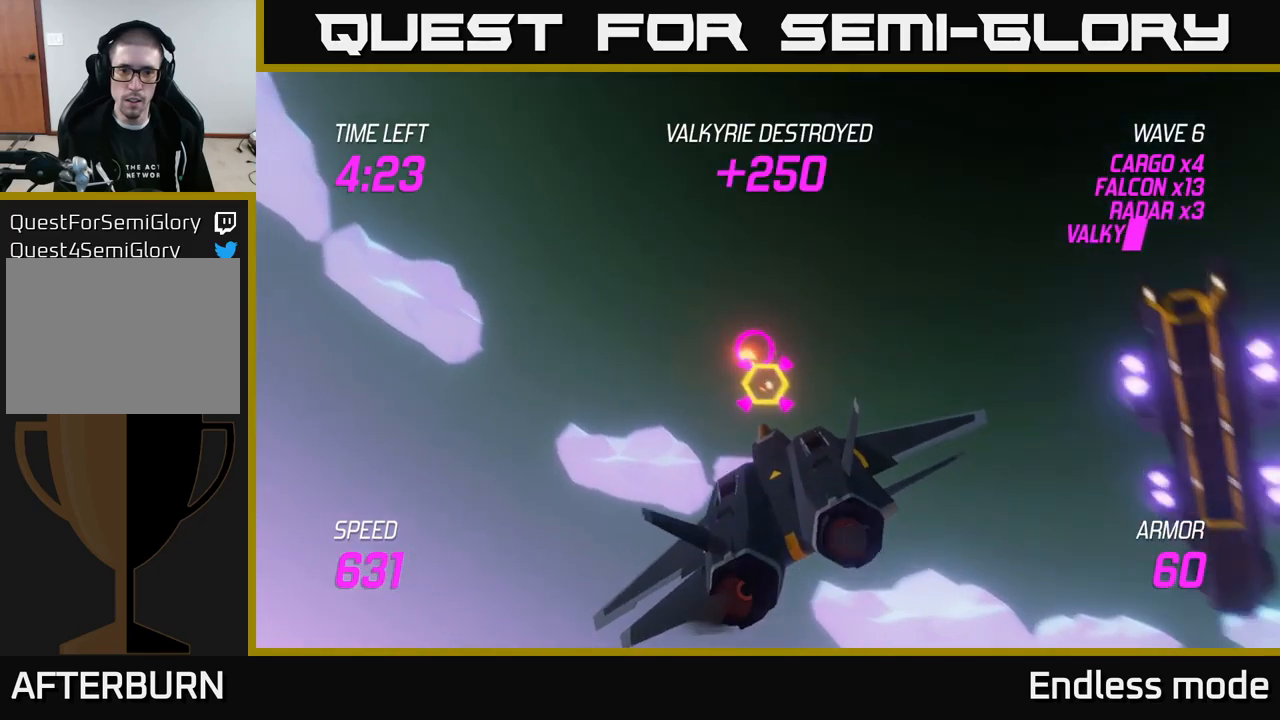
{"buttons": [], "left_stick": "right", "right_stick": "center", "events": [[83, "R2", "up"], [117, "left_stick", "left"], [150, "R2", "down"], [233, "L2", "down"], [233, "left_stick", "right"], [250, "R2", "up"], [333, "L2", "up"], [400, "L2", "down"], [500, "L2", "up"]]}
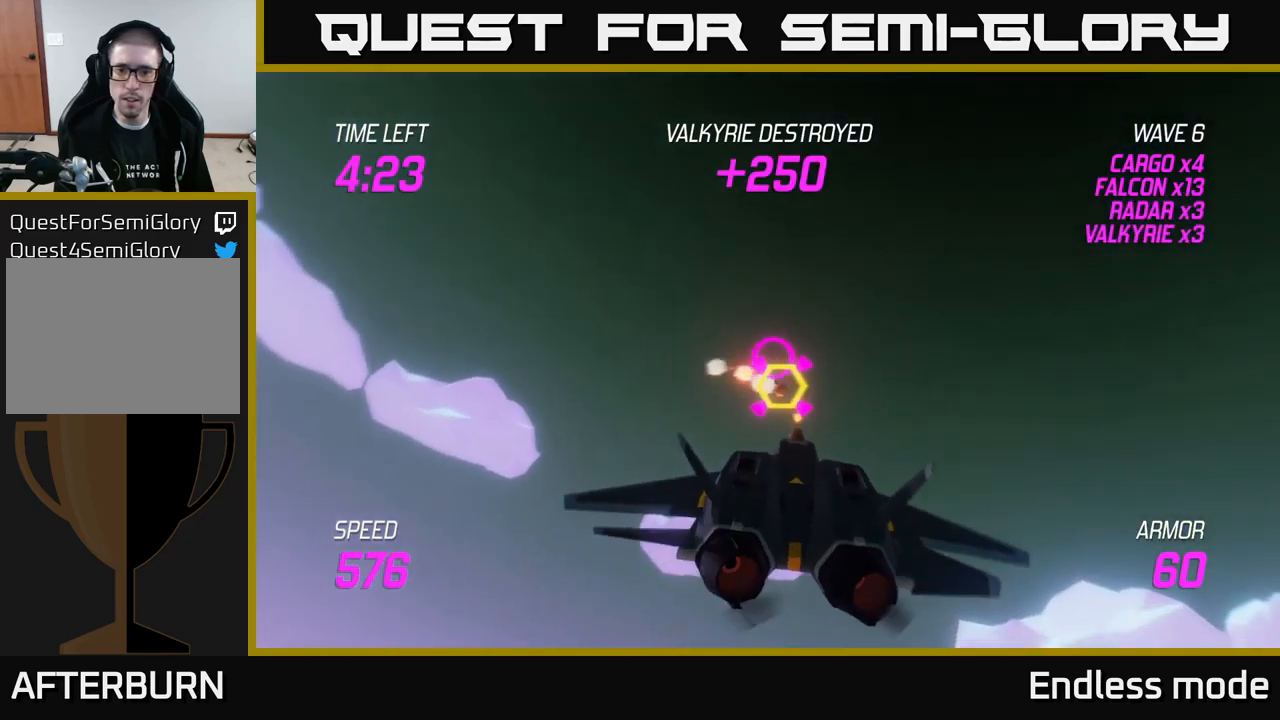
{"buttons": [], "left_stick": "right", "right_stick": "center", "events": [[33, "L2", "down"], [150, "L2", "up"], [167, "R2", "down"], [267, "R2", "up"]]}
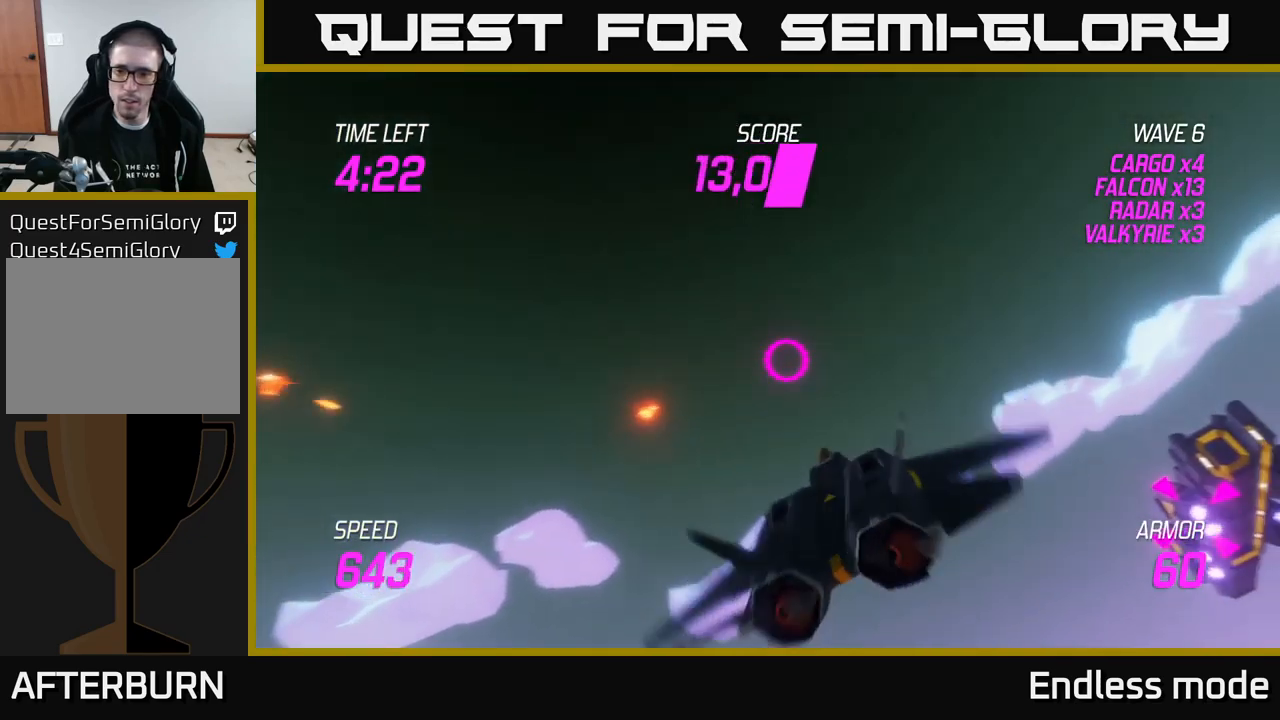
{"buttons": [], "left_stick": "down-right", "right_stick": "center", "events": [[117, "left_stick", "down-right"], [167, "L2", "down"], [300, "L2", "up"], [300, "left_stick", "down"], [350, "R2", "down"], [400, "left_stick", "down-right"], [450, "R2", "up"]]}
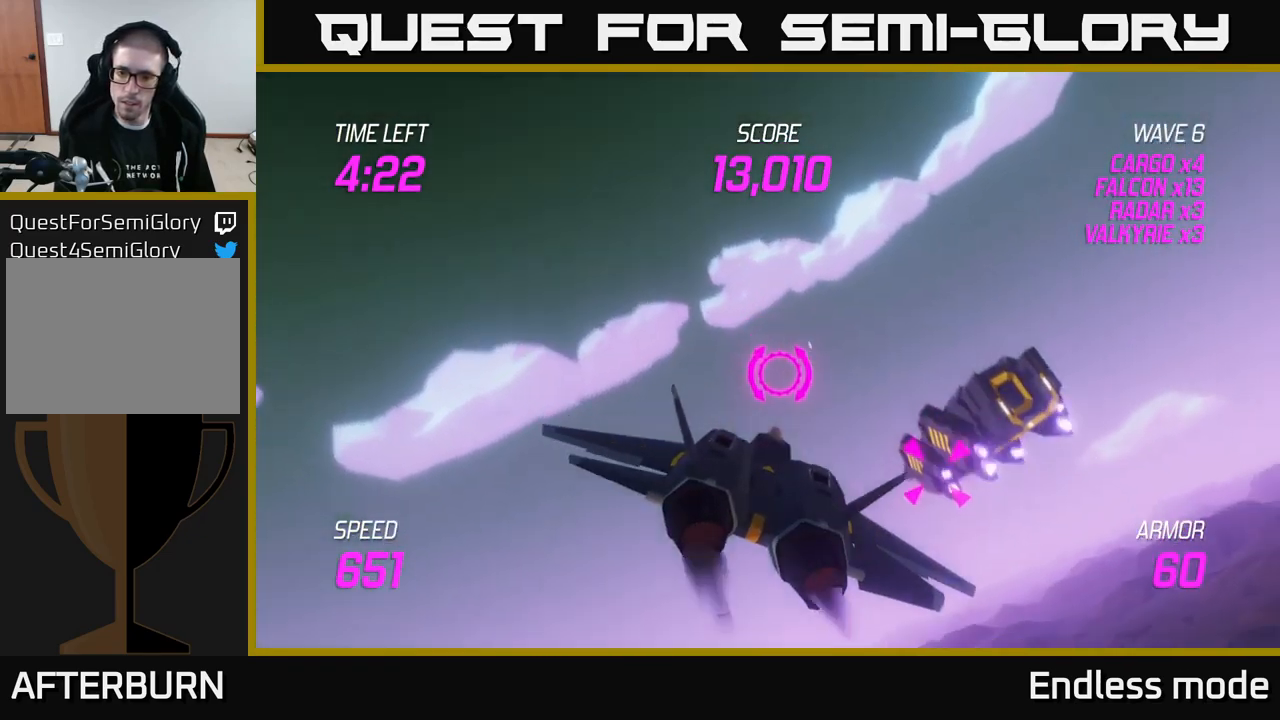
{"buttons": ["R2"], "left_stick": "center", "right_stick": "center", "events": [[117, "R2", "down"], [217, "R2", "up"], [300, "R2", "down"], [333, "left_stick", "center"], [400, "R2", "up"], [500, "R2", "down"]]}
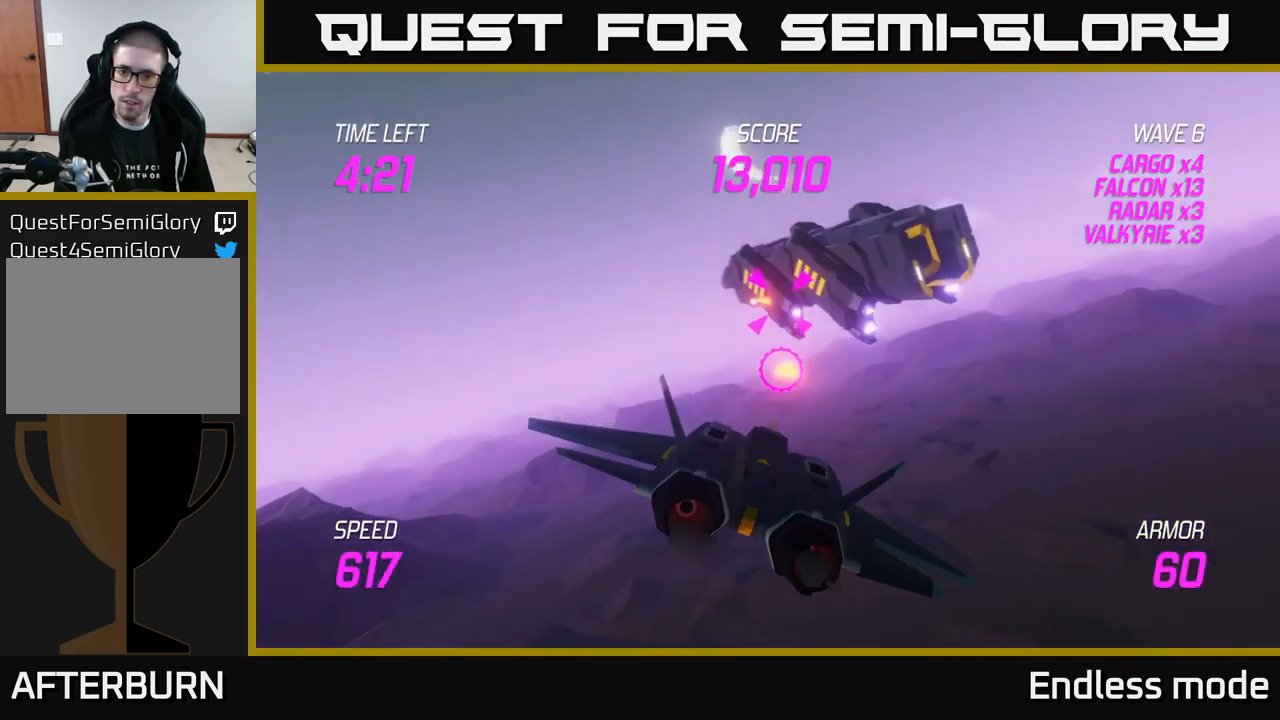
{"buttons": [], "left_stick": "center", "right_stick": "center", "events": [[33, "left_stick", "right"], [100, "R2", "up"], [150, "left_stick", "center"], [167, "R2", "down"], [267, "R2", "up"], [350, "R2", "down"], [450, "R2", "up"]]}
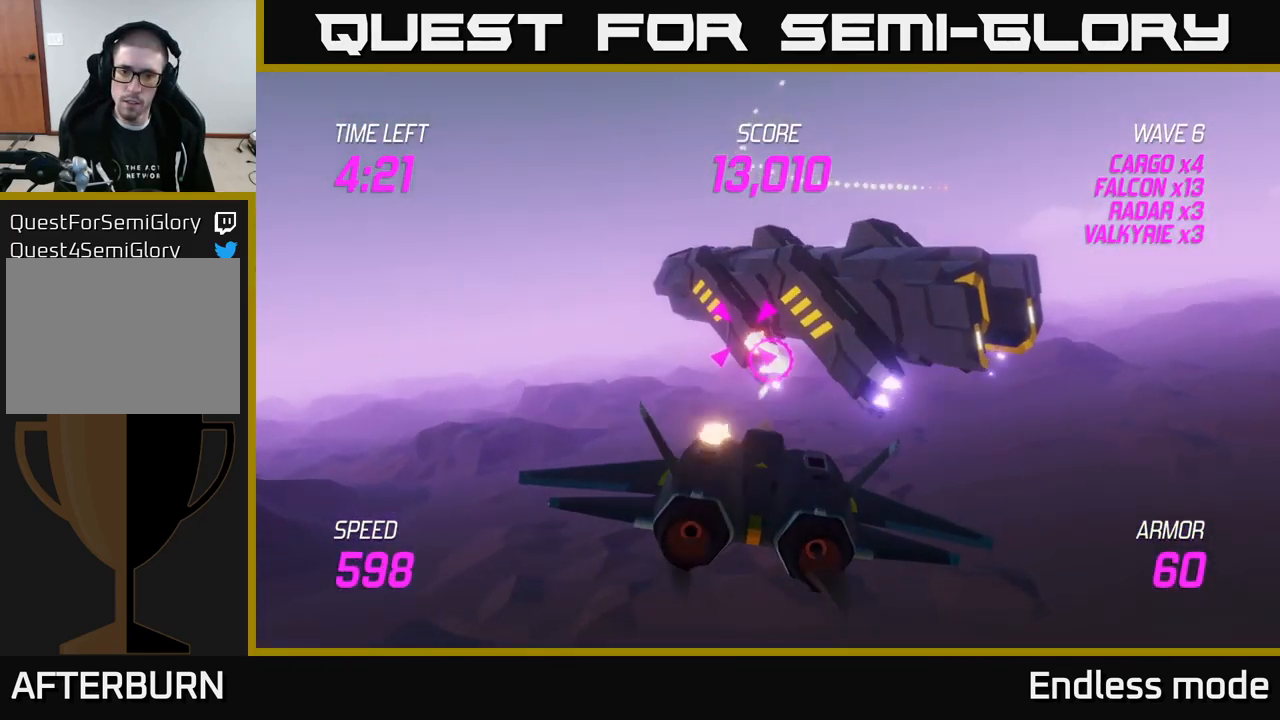
{"buttons": [], "left_stick": "down-left", "right_stick": "center", "events": [[33, "R2", "down"], [83, "left_stick", "down-left"], [133, "R2", "up"], [233, "R2", "down"], [383, "R2", "up"], [400, "L2", "down"], [483, "L2", "up"]]}
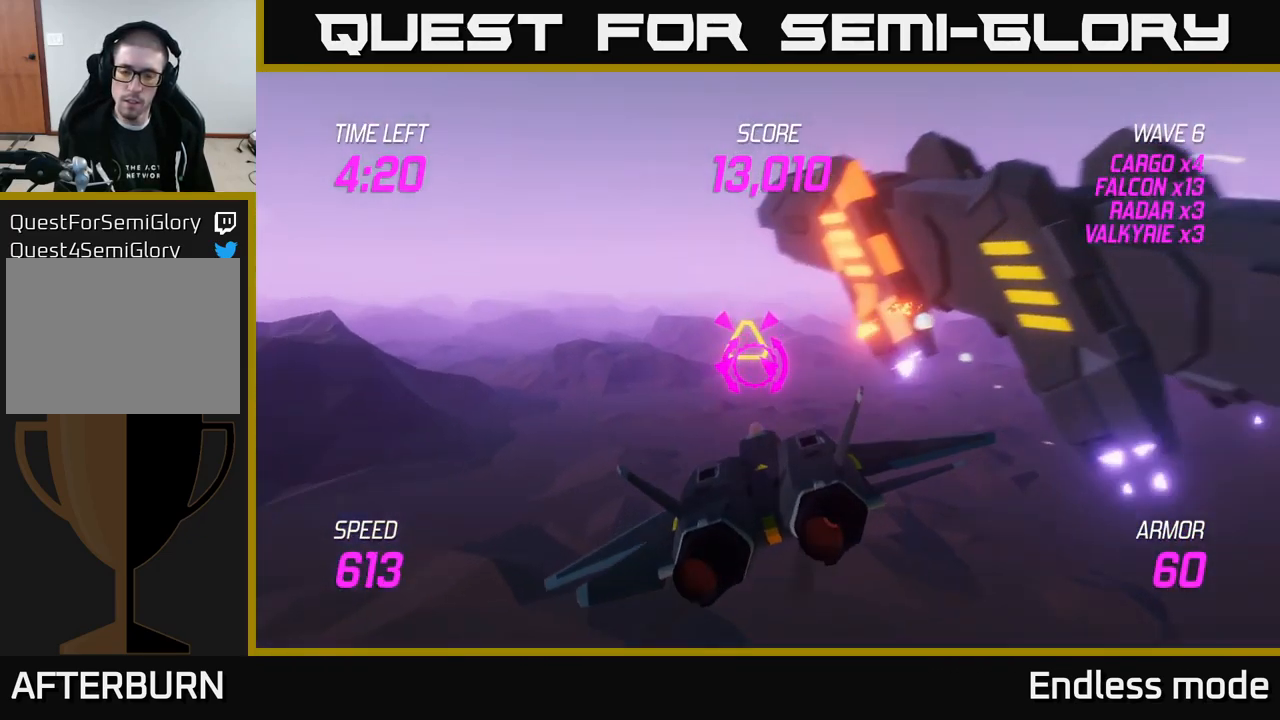
{"buttons": [], "left_stick": "up-right", "right_stick": "center", "events": [[83, "L2", "down"], [117, "left_stick", "up-left"], [233, "L2", "up"], [250, "left_stick", "right"], [450, "left_stick", "up-right"]]}
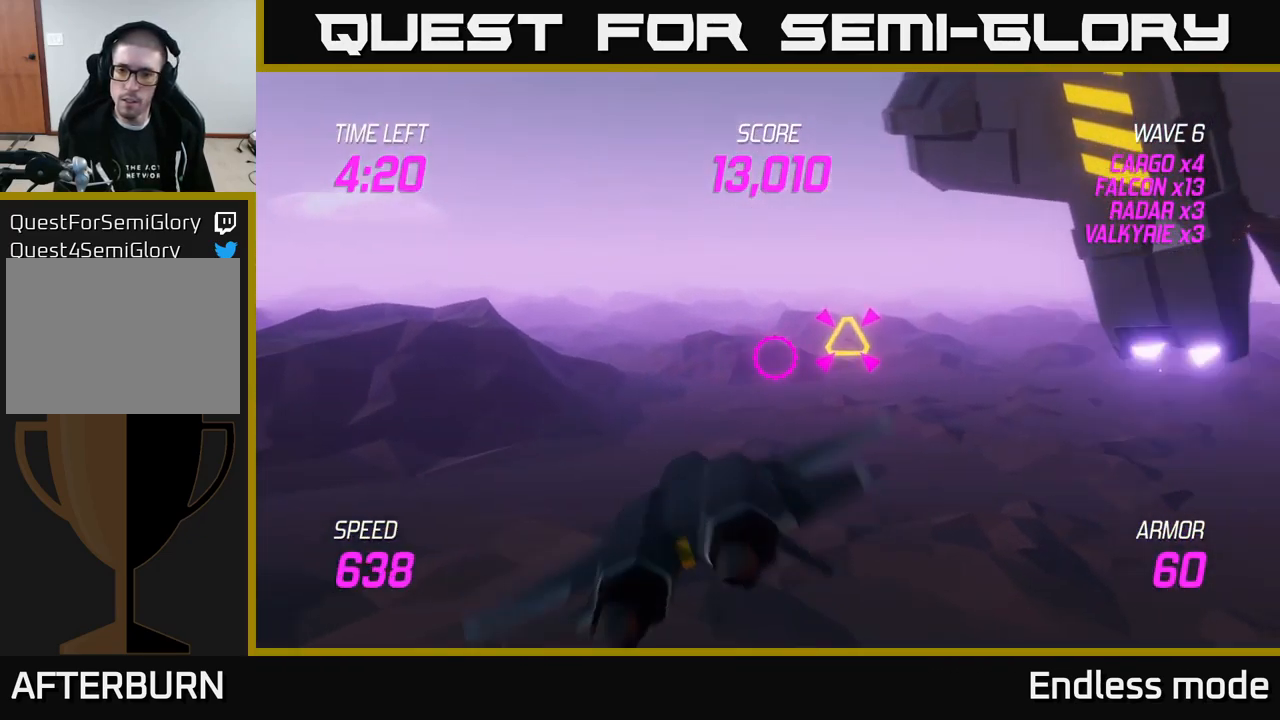
{"buttons": [], "left_stick": "right", "right_stick": "center", "events": [[33, "R2", "down"], [150, "R2", "up"], [167, "left_stick", "center"], [233, "R2", "down"], [233, "left_stick", "down"], [333, "R2", "up"], [333, "left_stick", "right"]]}
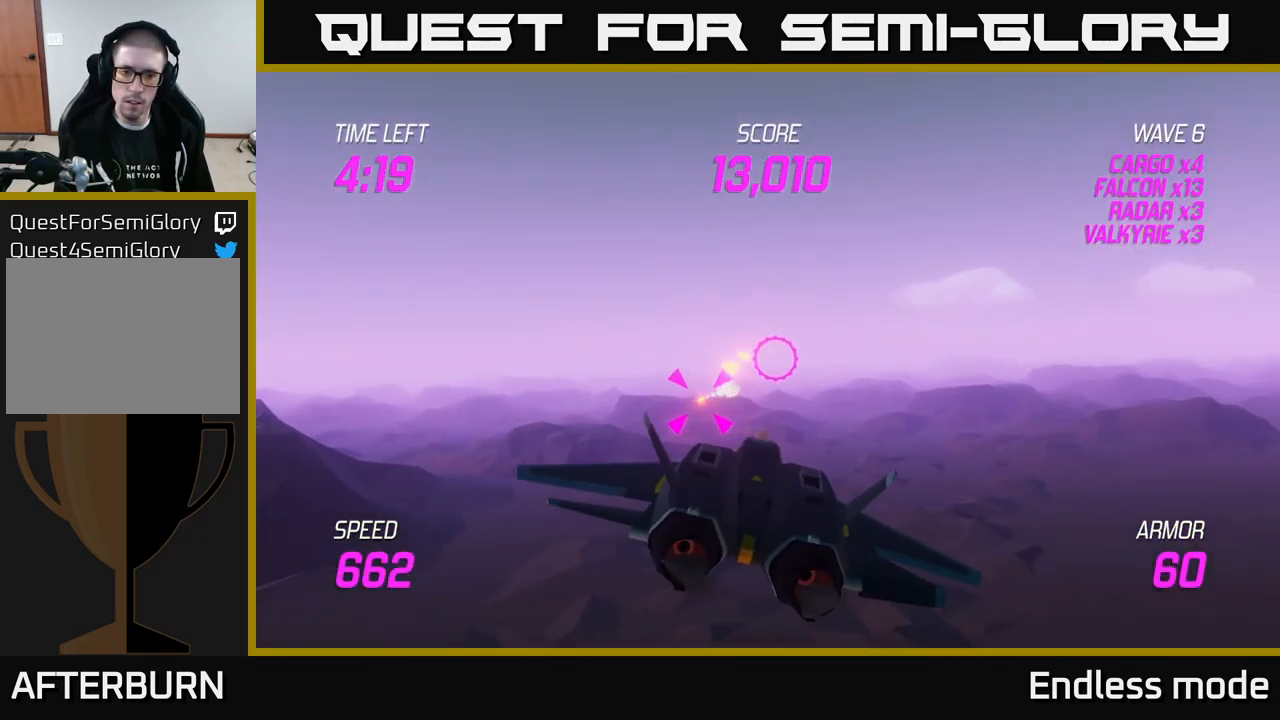
{"buttons": ["L2"], "left_stick": "right", "right_stick": "center", "events": [[167, "L2", "down"], [283, "L2", "up"], [400, "L2", "down"]]}
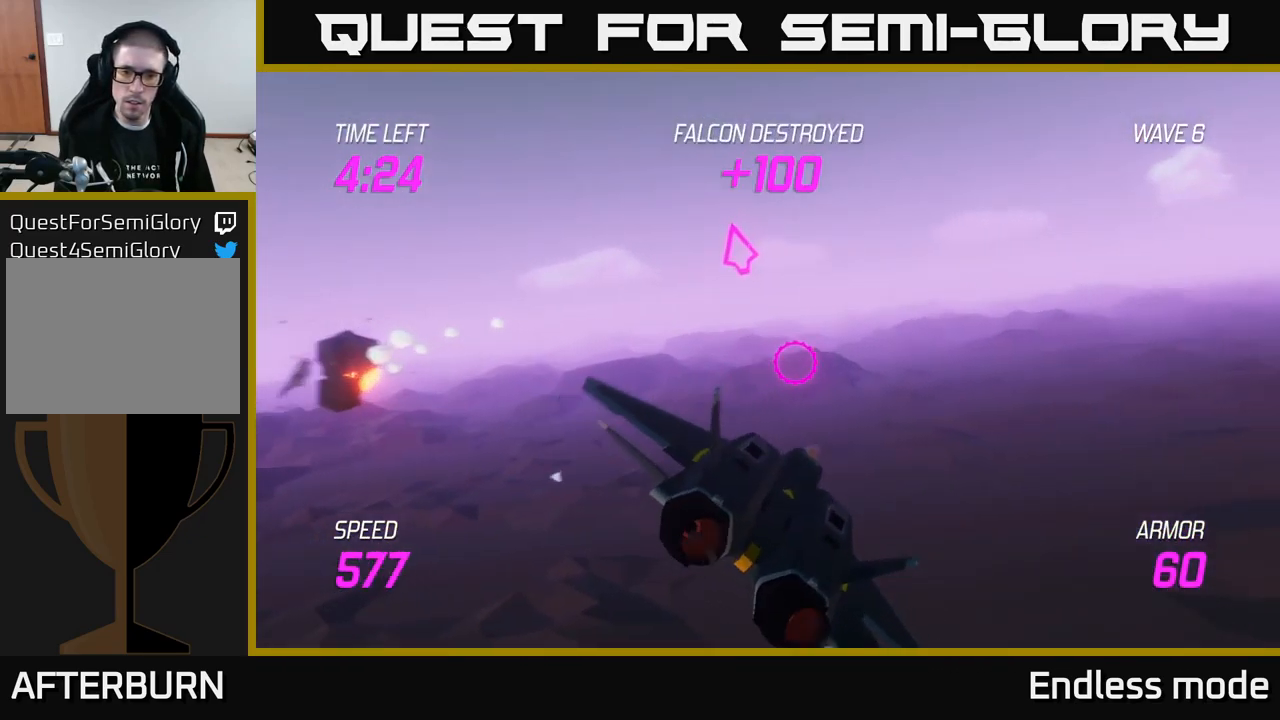
{"buttons": [], "left_stick": "up-right", "right_stick": "center", "events": [[17, "L2", "up"], [167, "left_stick", "up-right"]]}
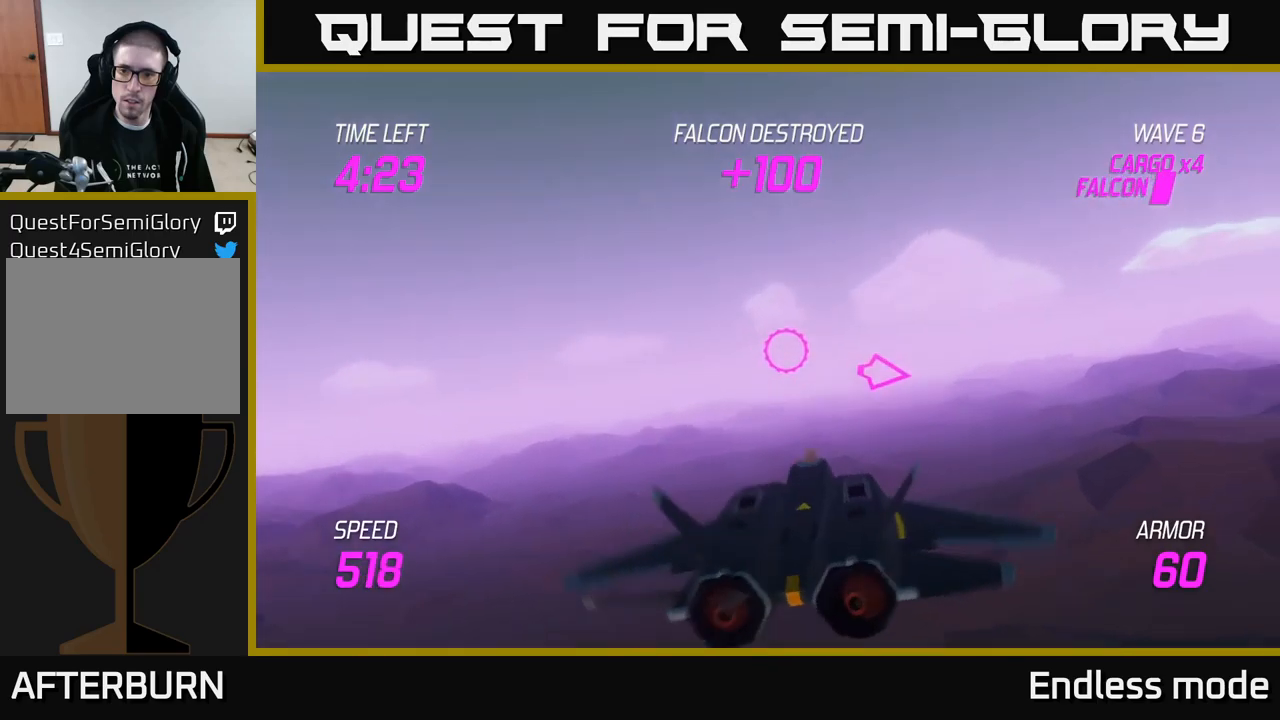
{"buttons": ["L2"], "left_stick": "right", "right_stick": "center", "events": [[84, "left_stick", "right"], [434, "L2", "down"]]}
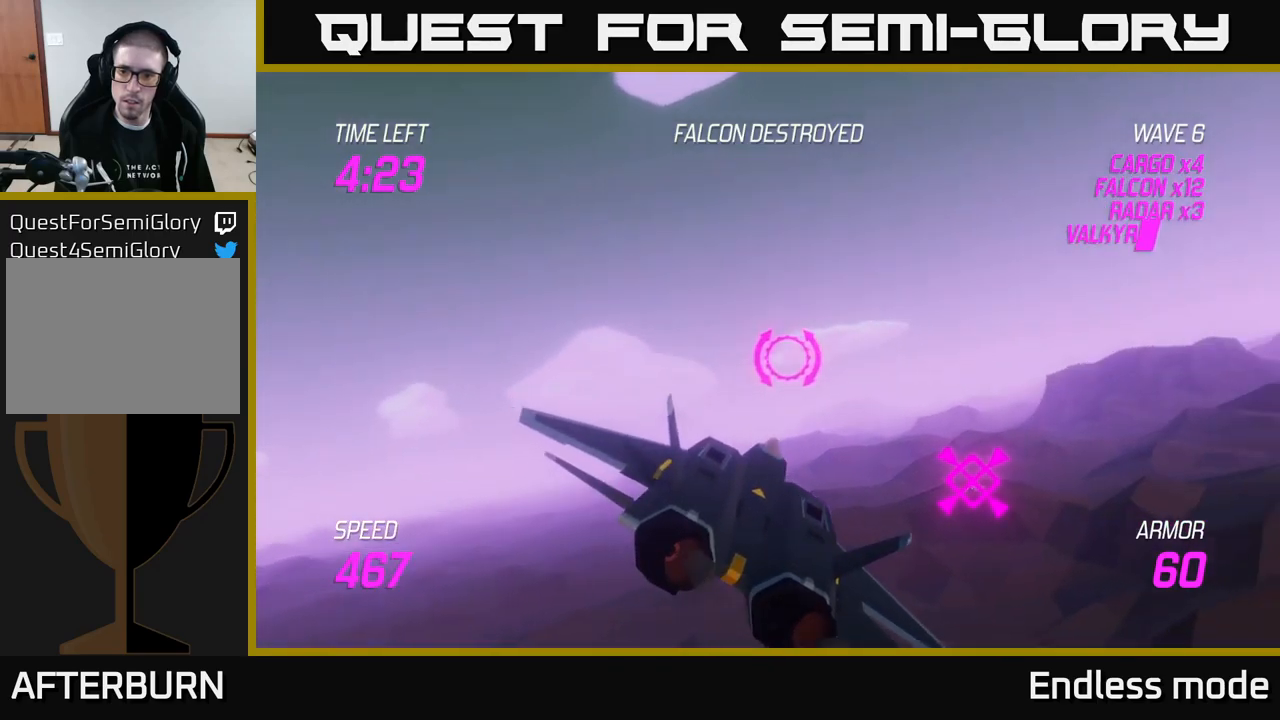
{"buttons": [], "left_stick": "right", "right_stick": "center", "events": [[67, "left_stick", "down-right"], [234, "left_stick", "right"], [450, "L2", "up"]]}
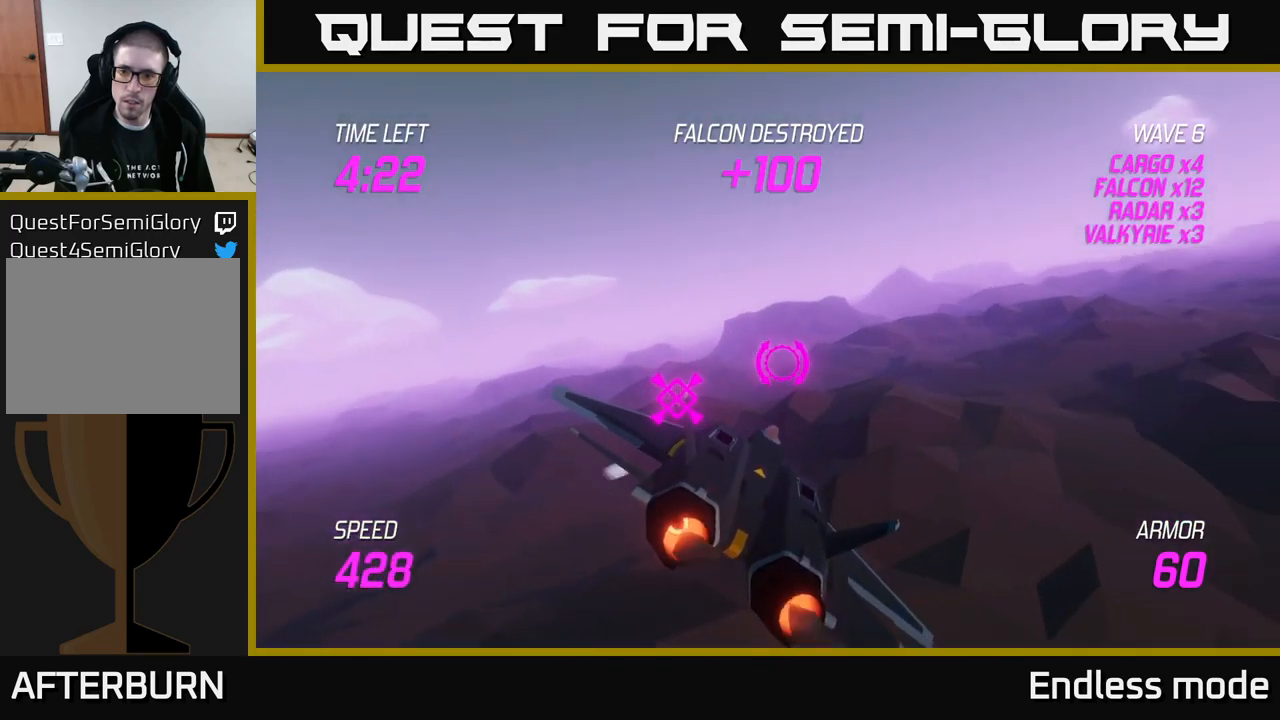
{"buttons": [], "left_stick": "right", "right_stick": "center", "events": []}
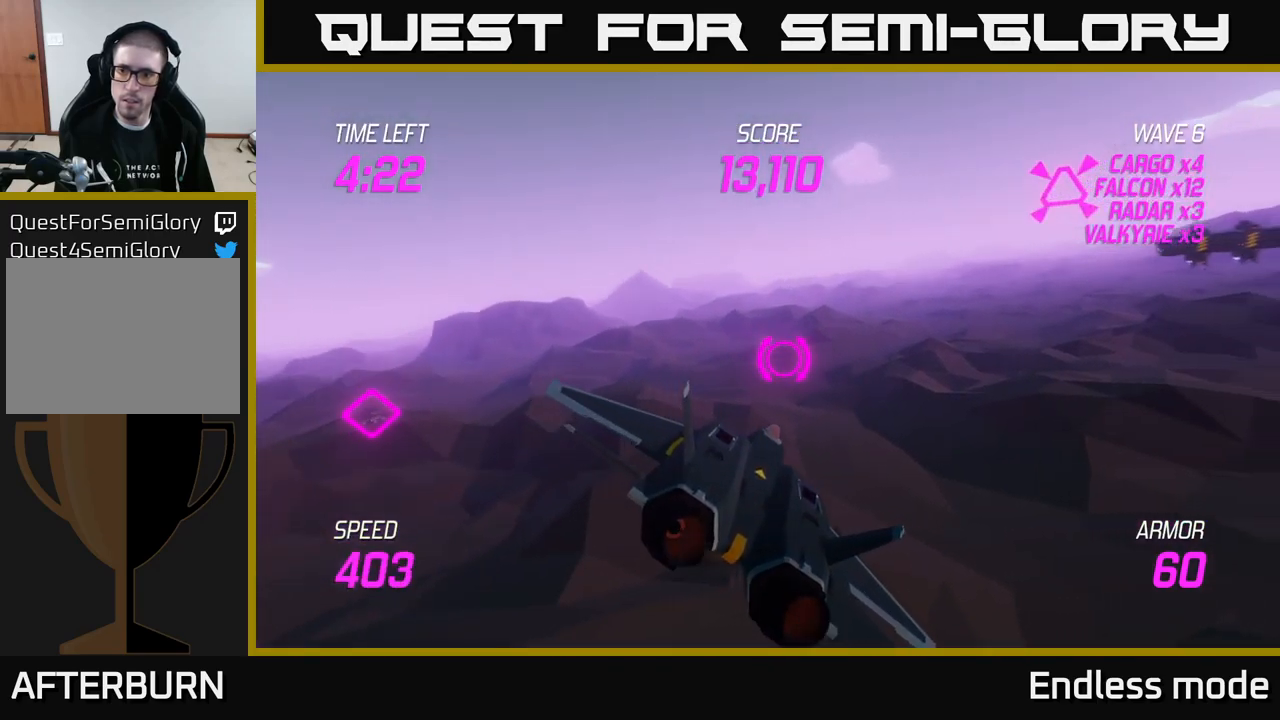
{"buttons": ["L2", "R2"], "left_stick": "up-right", "right_stick": "center", "events": [[50, "L2", "down"], [50, "left_stick", "up-right"], [267, "R2", "down"], [384, "R2", "up"], [434, "R2", "down"]]}
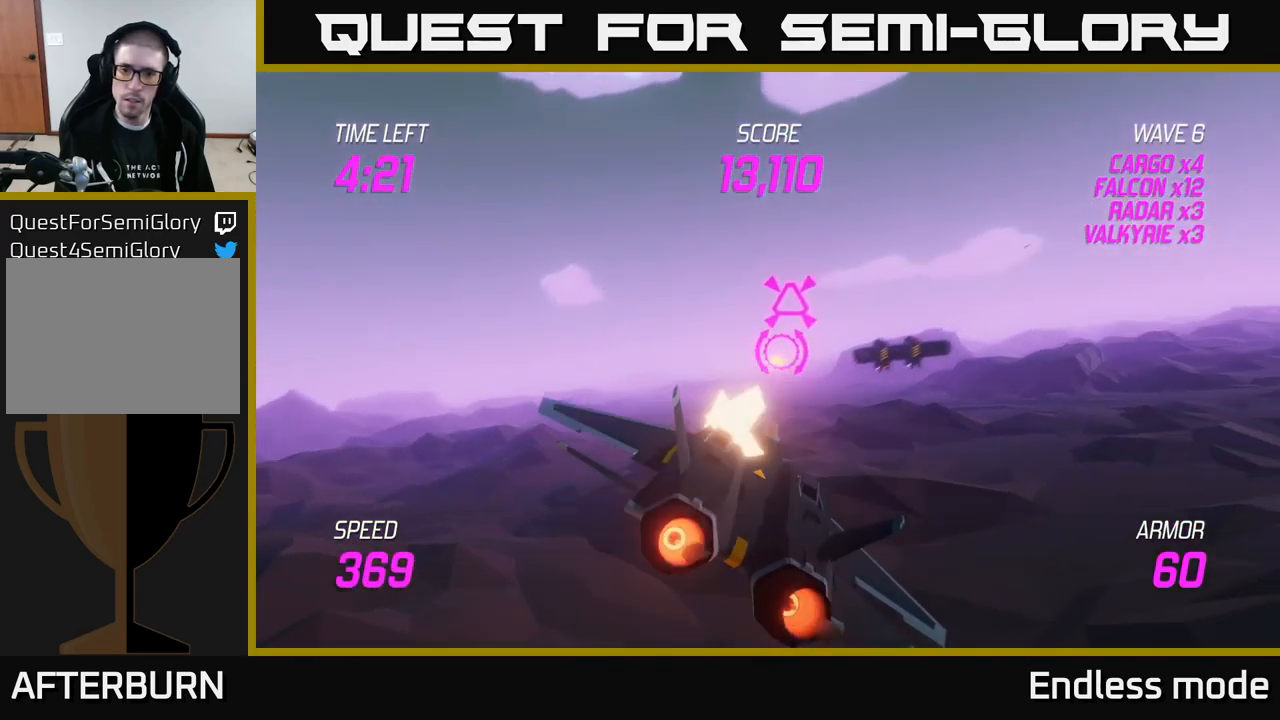
{"buttons": ["L2", "R2"], "left_stick": "up-right", "right_stick": "center", "events": [[34, "R2", "up"], [84, "L2", "up"], [84, "left_stick", "right"], [417, "R2", "down"], [467, "left_stick", "up-right"], [484, "L2", "down"]]}
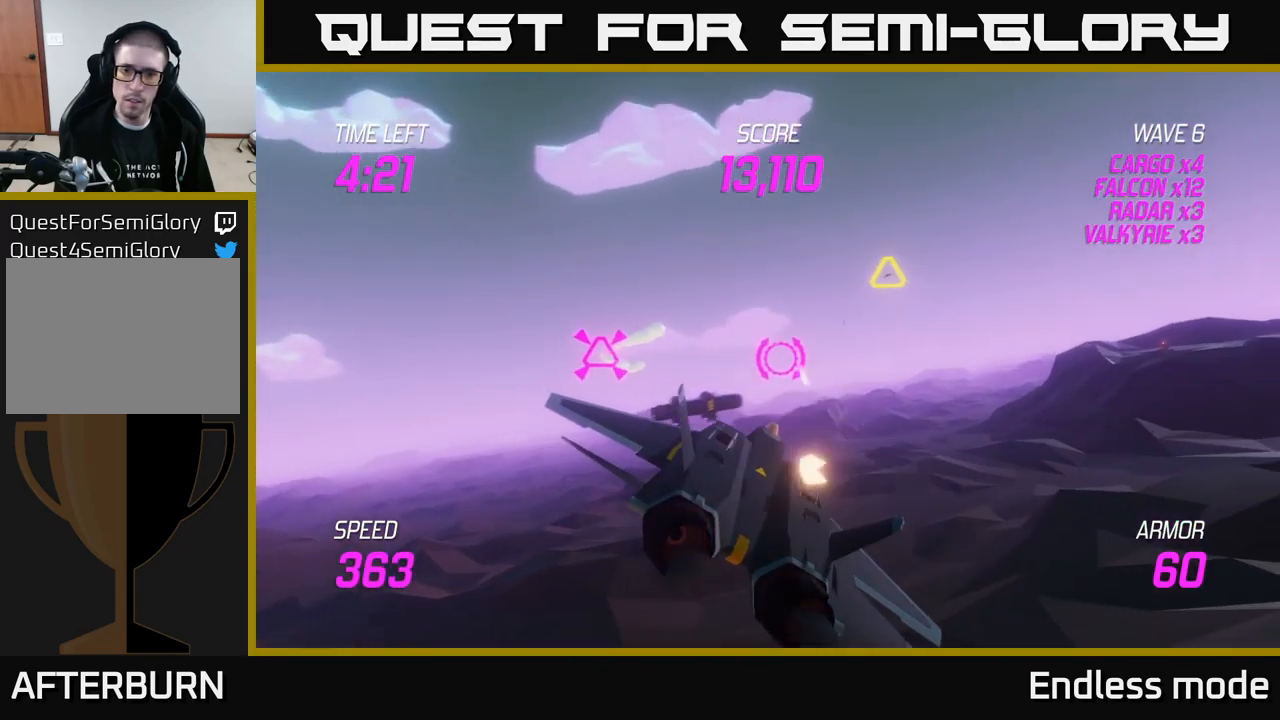
{"buttons": [], "left_stick": "down-left", "right_stick": "center", "events": [[50, "R2", "up"], [117, "left_stick", "up-left"], [217, "L2", "up"], [217, "R2", "down"], [234, "left_stick", "down-left"], [267, "R2", "up"], [317, "L2", "down"], [400, "R2", "down"], [467, "L2", "up"], [500, "R2", "up"]]}
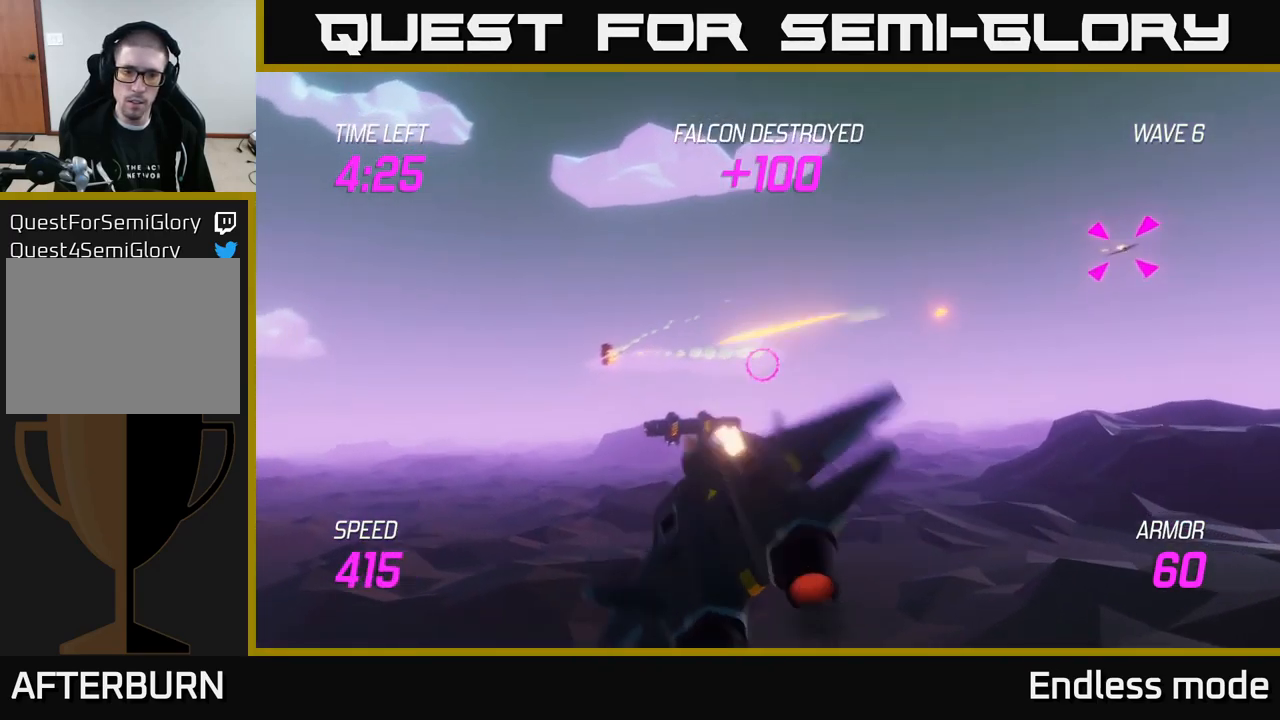
{"buttons": ["L2", "R2"], "left_stick": "center", "right_stick": "center", "events": [[34, "L2", "down"], [34, "left_stick", "down-right"], [84, "left_stick", "right"], [117, "R2", "down"], [200, "R2", "up"], [200, "left_stick", "center"], [300, "R2", "down"], [400, "R2", "up"], [500, "R2", "down"]]}
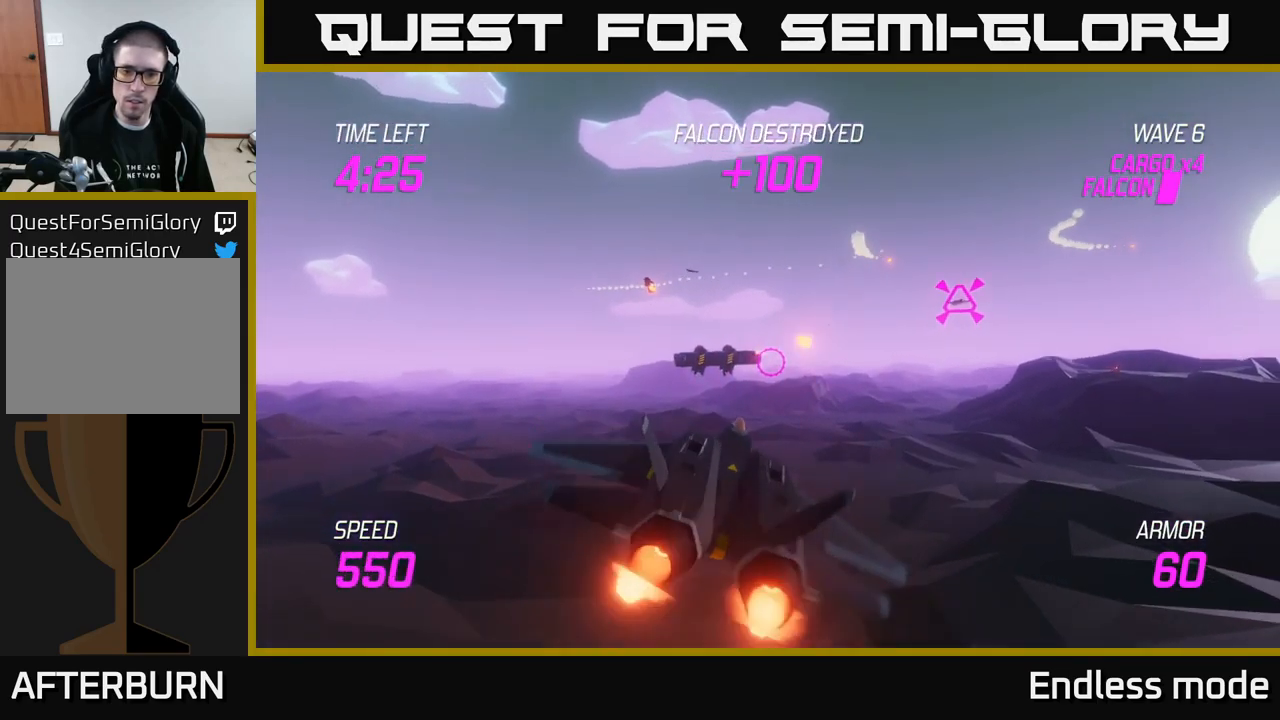
{"buttons": [], "left_stick": "right", "right_stick": "center", "events": [[84, "R2", "up"], [167, "R2", "down"], [250, "left_stick", "left"], [267, "R2", "up"], [317, "L2", "up"], [417, "left_stick", "right"]]}
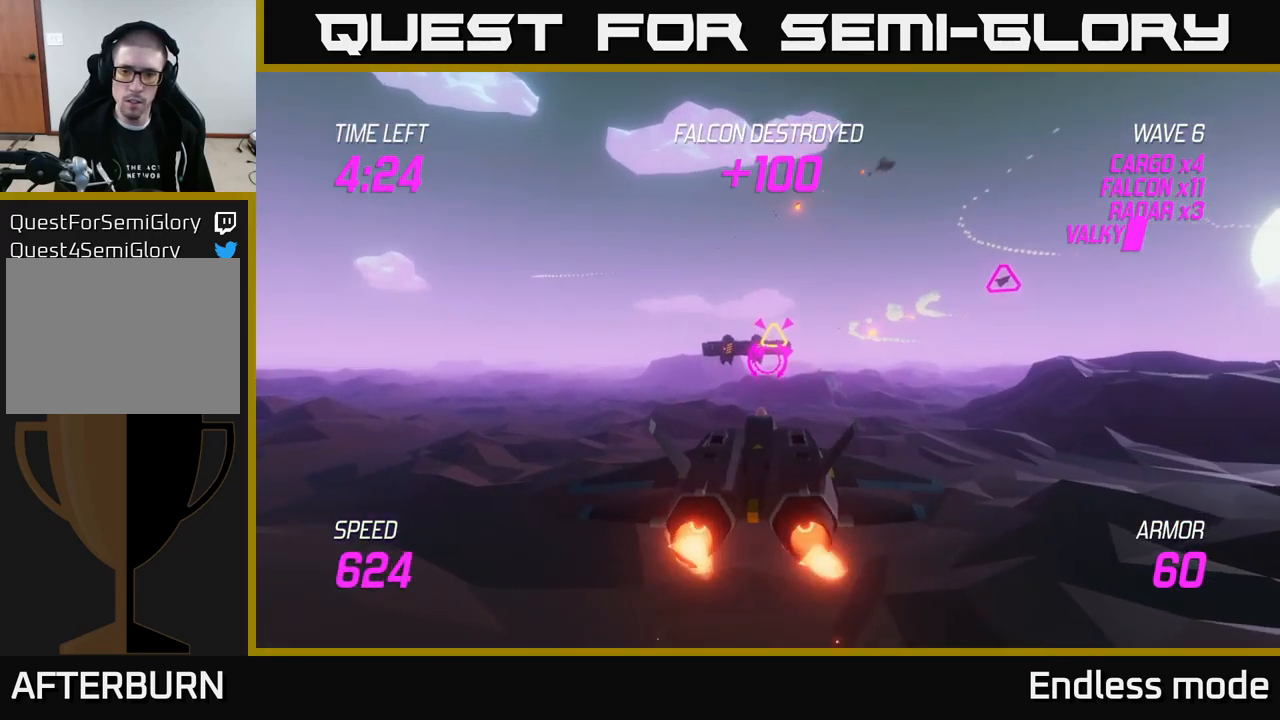
{"buttons": [], "left_stick": "left", "right_stick": "center", "events": [[34, "left_stick", "up-right"], [100, "L2", "down"], [384, "R2", "down"], [400, "left_stick", "up-left"], [450, "left_stick", "left"], [484, "L2", "up"], [500, "R2", "up"]]}
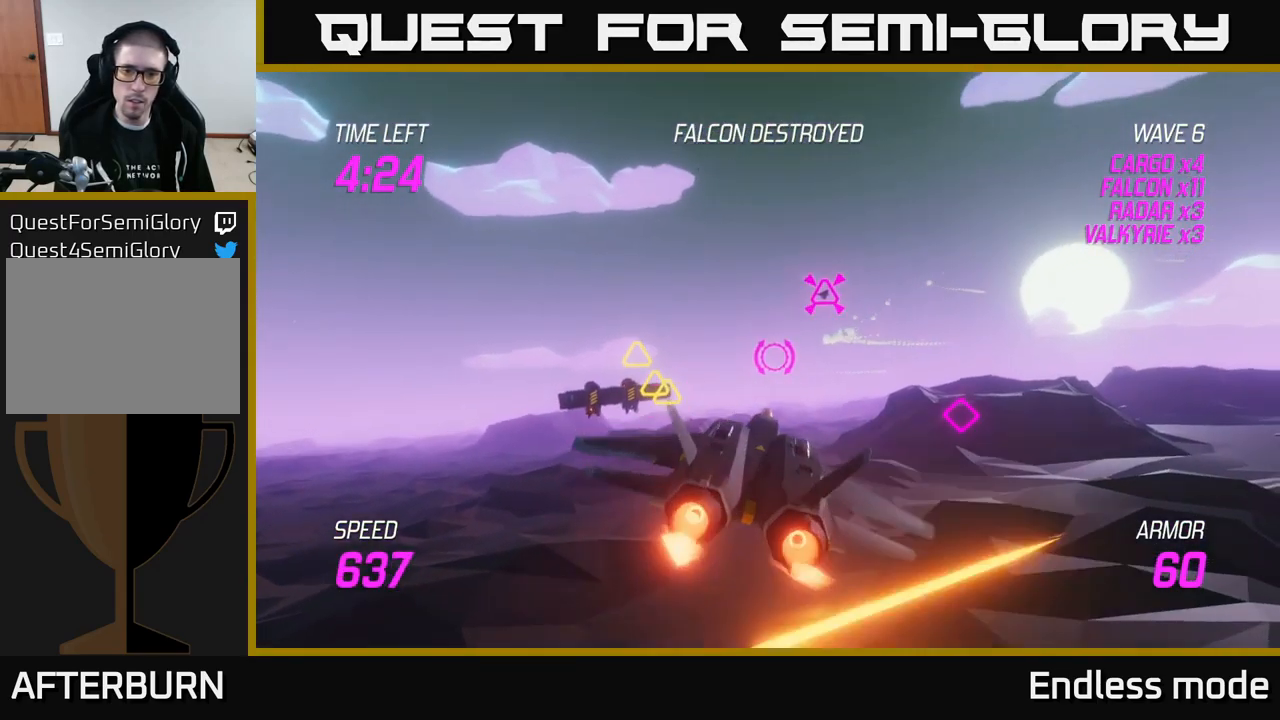
{"buttons": [], "left_stick": "left", "right_stick": "center", "events": [[34, "left_stick", "down-left"], [100, "R2", "down"], [200, "R2", "up"], [284, "L2", "down"], [367, "R2", "down"], [400, "left_stick", "left"], [433, "L2", "up"], [466, "R2", "up"]]}
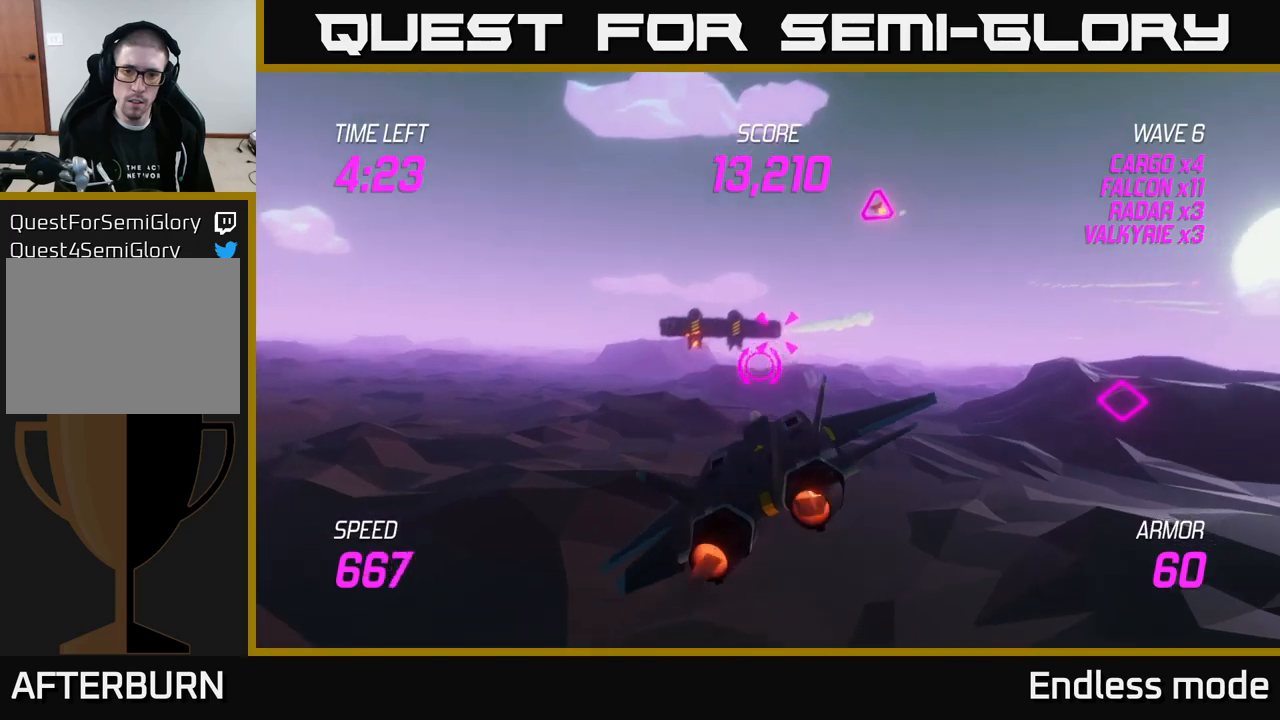
{"buttons": ["L2", "R2"], "left_stick": "center", "right_stick": "center", "events": [[83, "R2", "down"], [150, "L2", "down"], [150, "R2", "up"], [150, "left_stick", "up-right"], [233, "R2", "down"], [300, "R2", "up"], [333, "left_stick", "center"], [416, "R2", "down"]]}
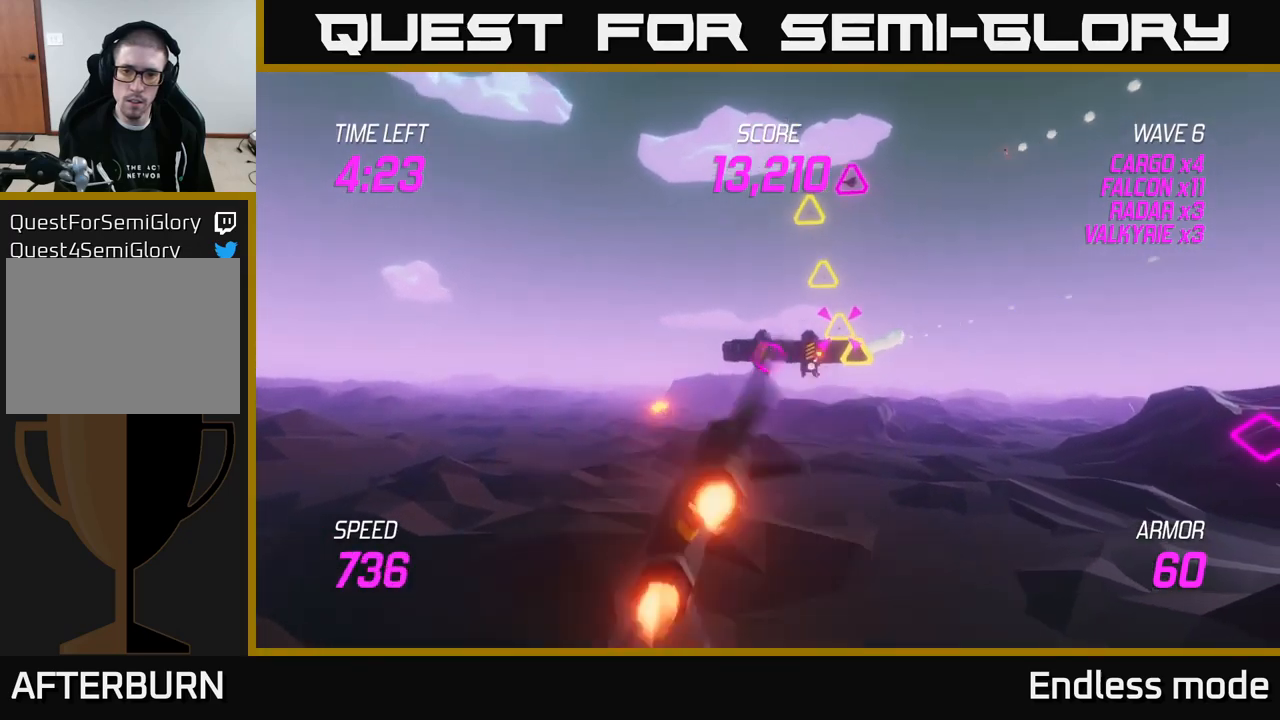
{"buttons": ["R2"], "left_stick": "left", "right_stick": "center", "events": [[16, "R2", "up"], [33, "left_stick", "right"], [66, "R2", "down"], [150, "left_stick", "center"], [183, "R2", "up"], [266, "R2", "down"], [366, "R2", "up"], [416, "left_stick", "left"], [450, "R2", "down"], [500, "L2", "up"]]}
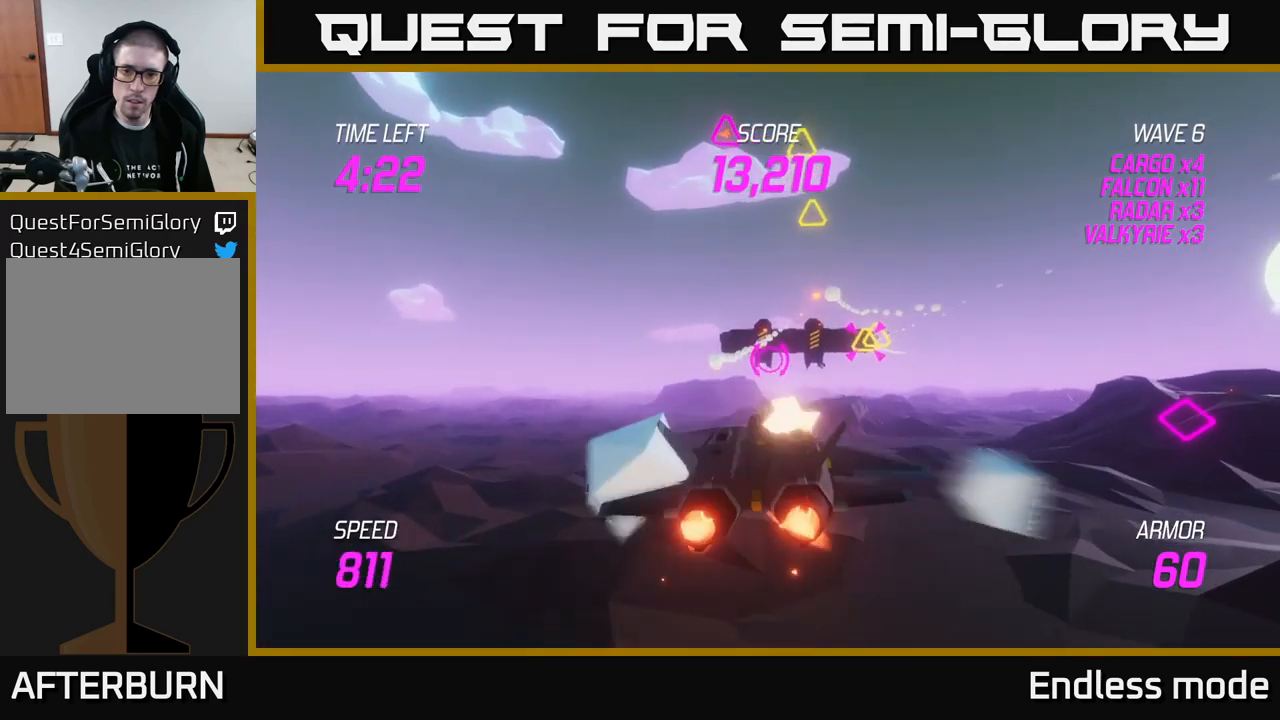
{"buttons": ["R2"], "left_stick": "up-right", "right_stick": "center", "events": [[66, "R2", "up"], [150, "L2", "down"], [233, "left_stick", "right"], [266, "L2", "up"], [333, "L2", "down"], [383, "left_stick", "up-right"], [433, "R2", "down"], [450, "L2", "up"]]}
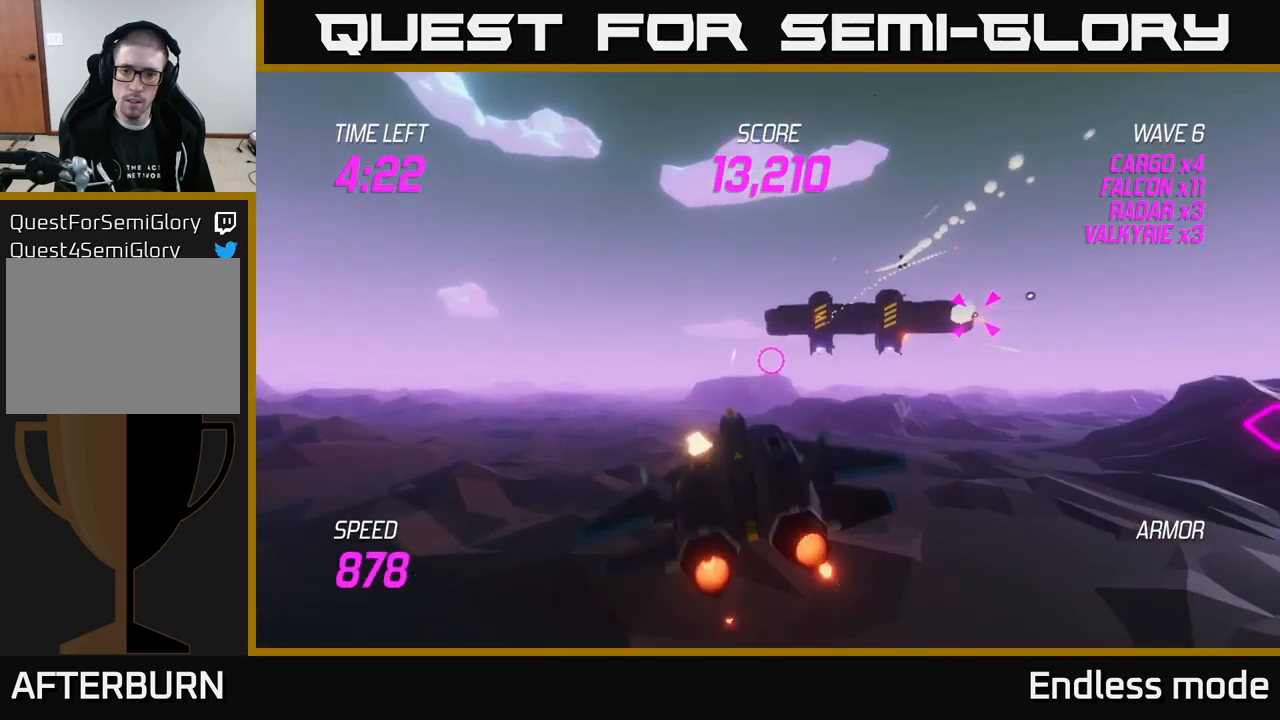
{"buttons": ["R2"], "left_stick": "center", "right_stick": "center", "events": [[66, "R2", "up"], [233, "R2", "down"], [316, "R2", "up"], [366, "left_stick", "right"], [416, "R2", "down"], [500, "left_stick", "center"]]}
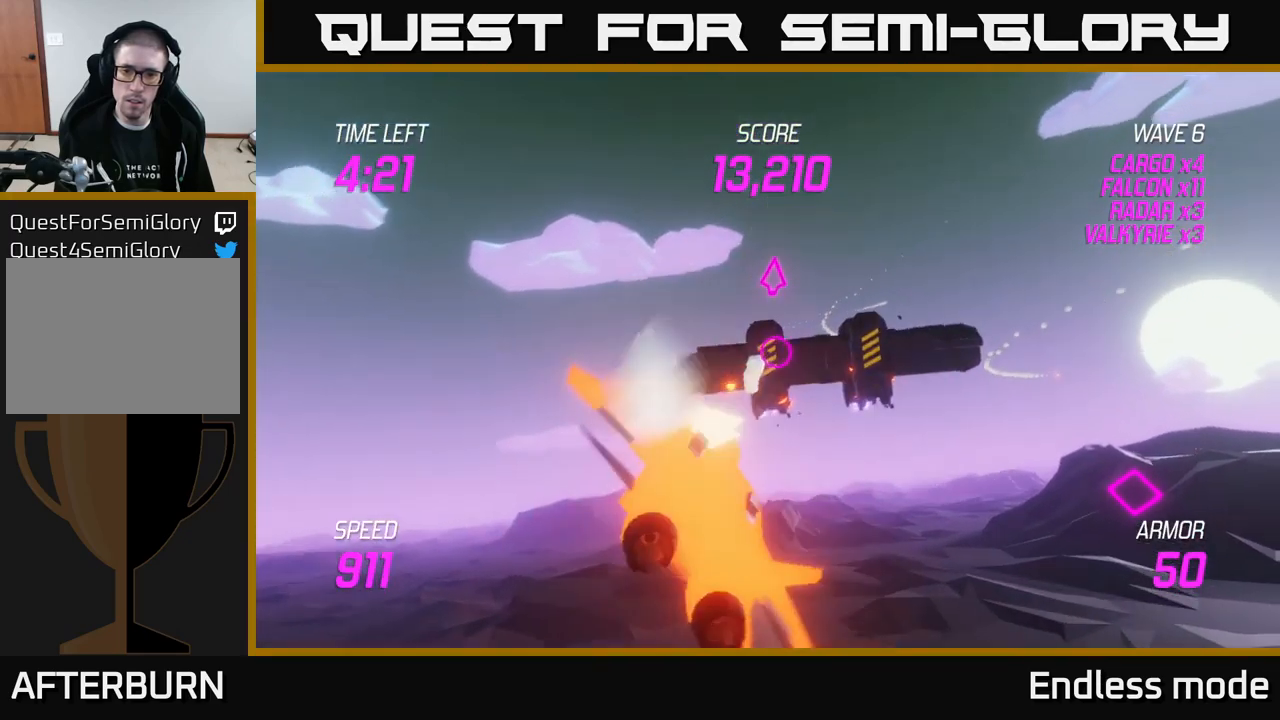
{"buttons": ["L2"], "left_stick": "down-left", "right_stick": "center", "events": [[50, "R2", "up"], [116, "R2", "down"], [133, "left_stick", "right"], [200, "R2", "up"], [266, "left_stick", "center"], [366, "left_stick", "down-left"], [500, "L2", "down"]]}
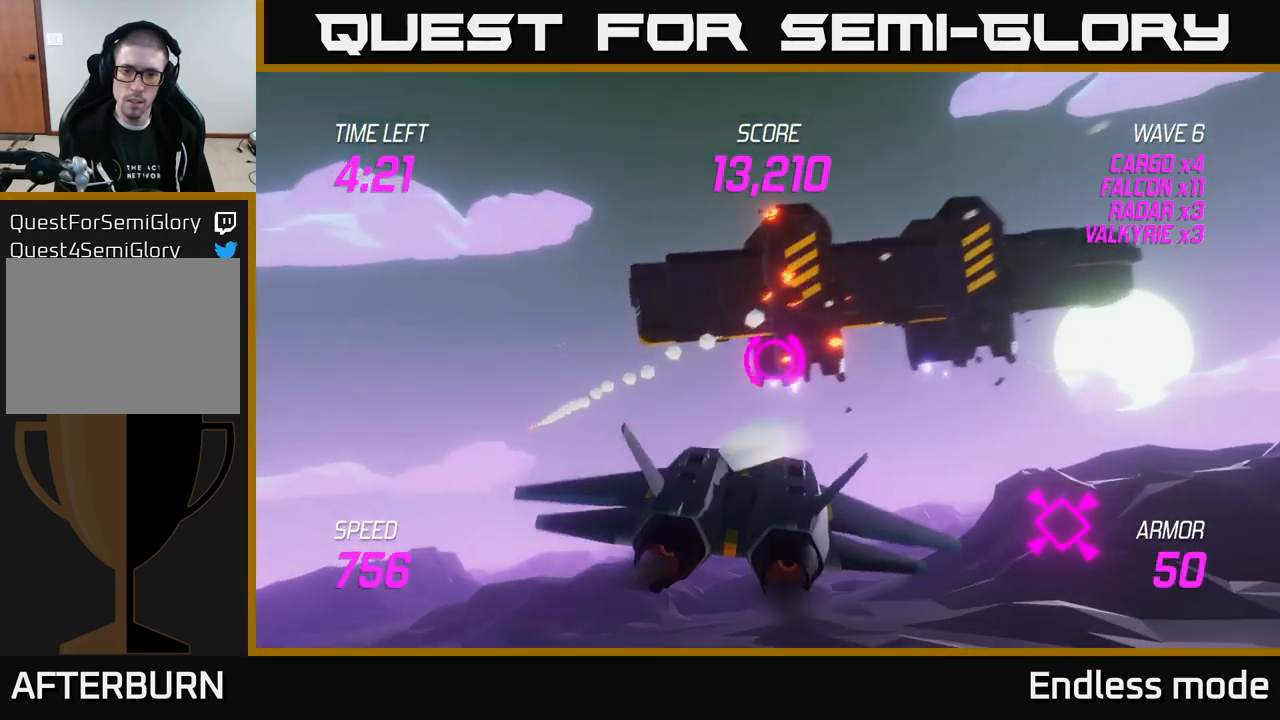
{"buttons": [], "left_stick": "right", "right_stick": "center", "events": [[33, "left_stick", "center"], [83, "left_stick", "right"], [416, "L2", "up"]]}